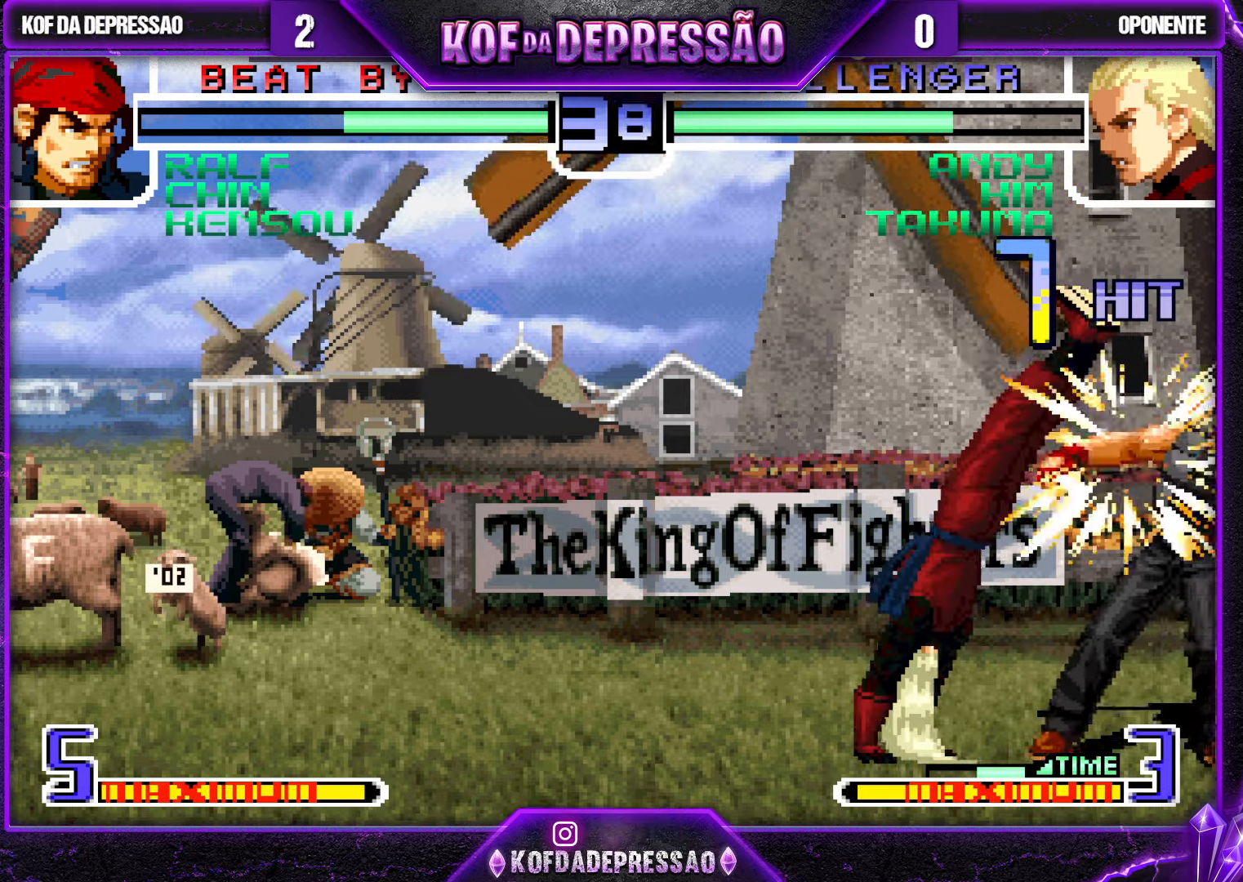
Gameplay with a controller (arcade stick); each line is a JSON object with the inputs held at the frame after it. "events" lists button and stick changes between this image and that frame as [ms after this image, input, new state], when the widget could be followed in between. Not read: L3 R3.
{"buttons": [], "left_stick": "down-right", "events": []}
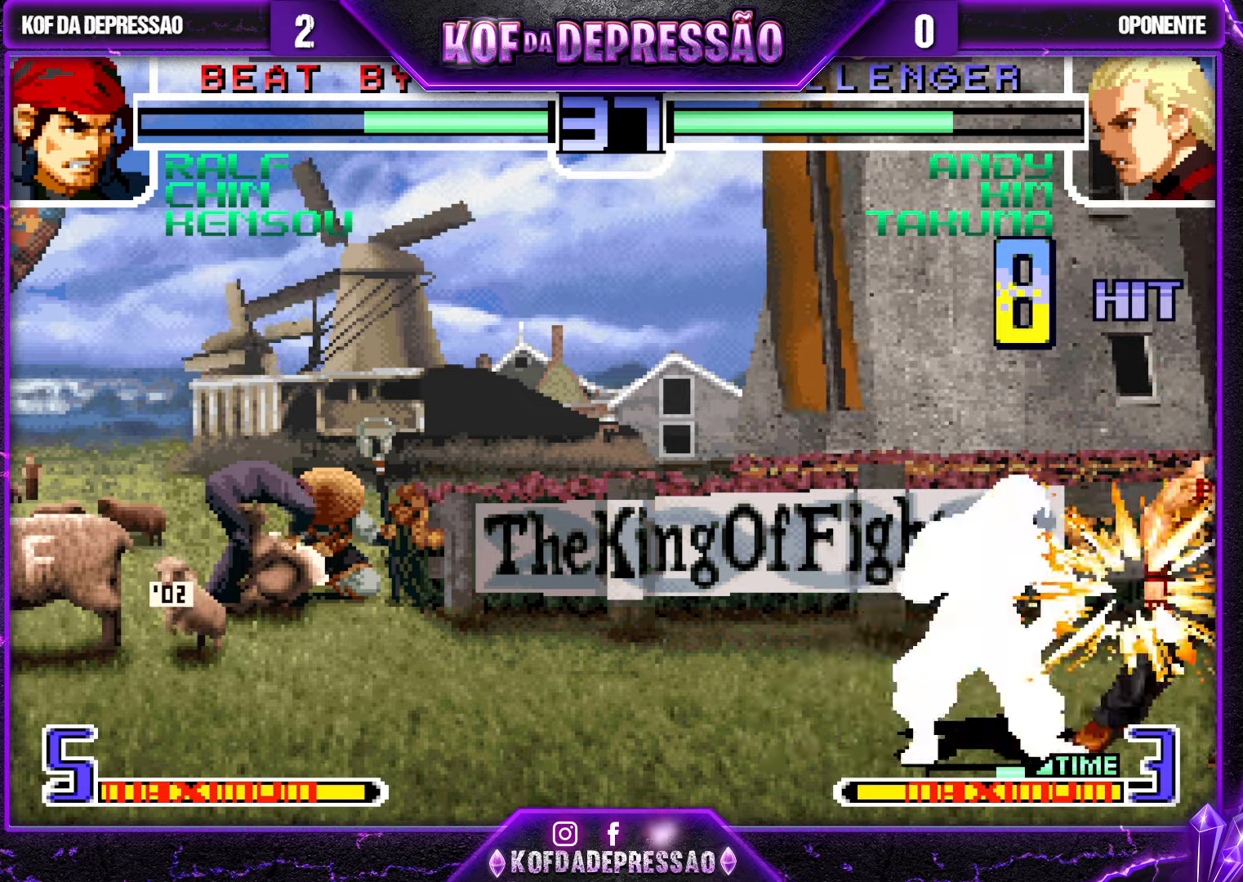
{"buttons": [], "left_stick": "down-right", "events": []}
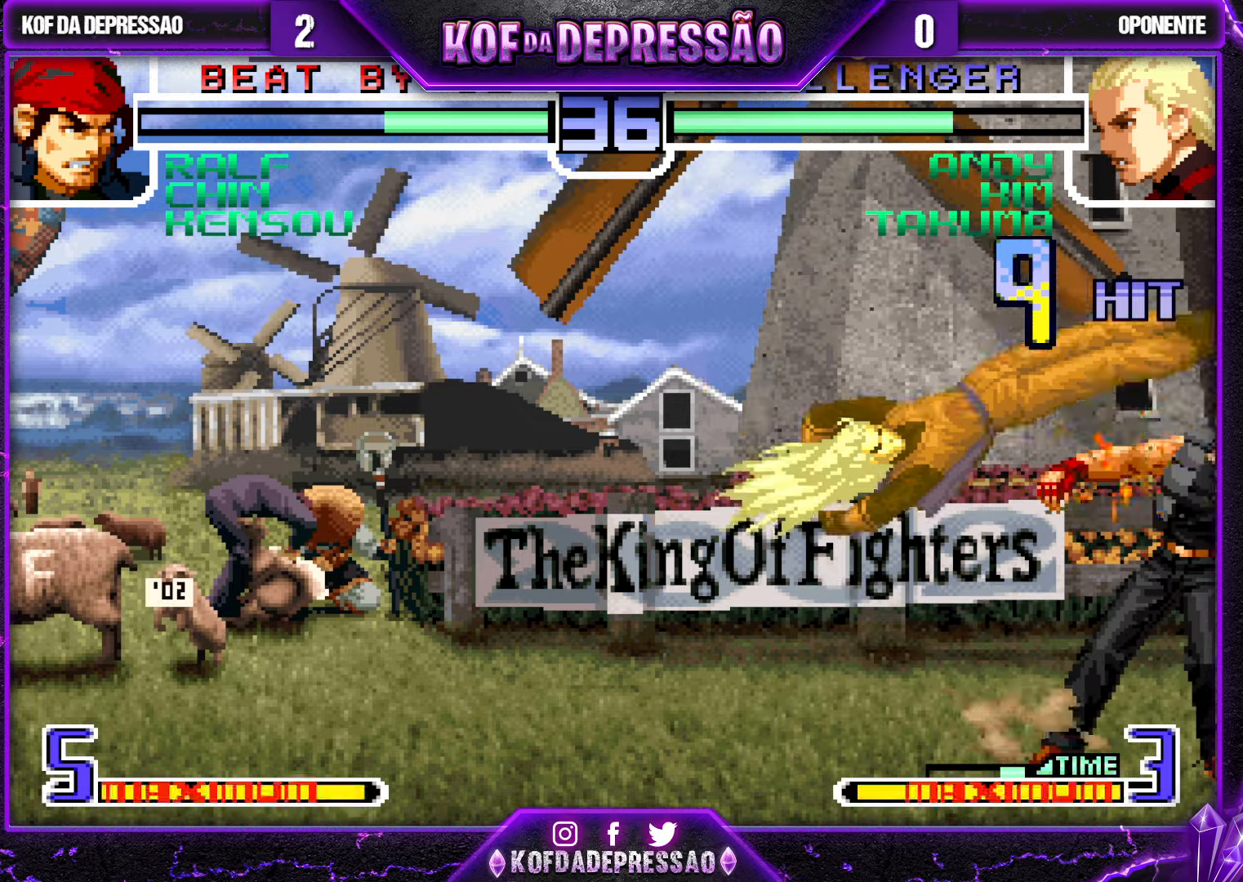
{"buttons": [], "left_stick": "down-right", "events": []}
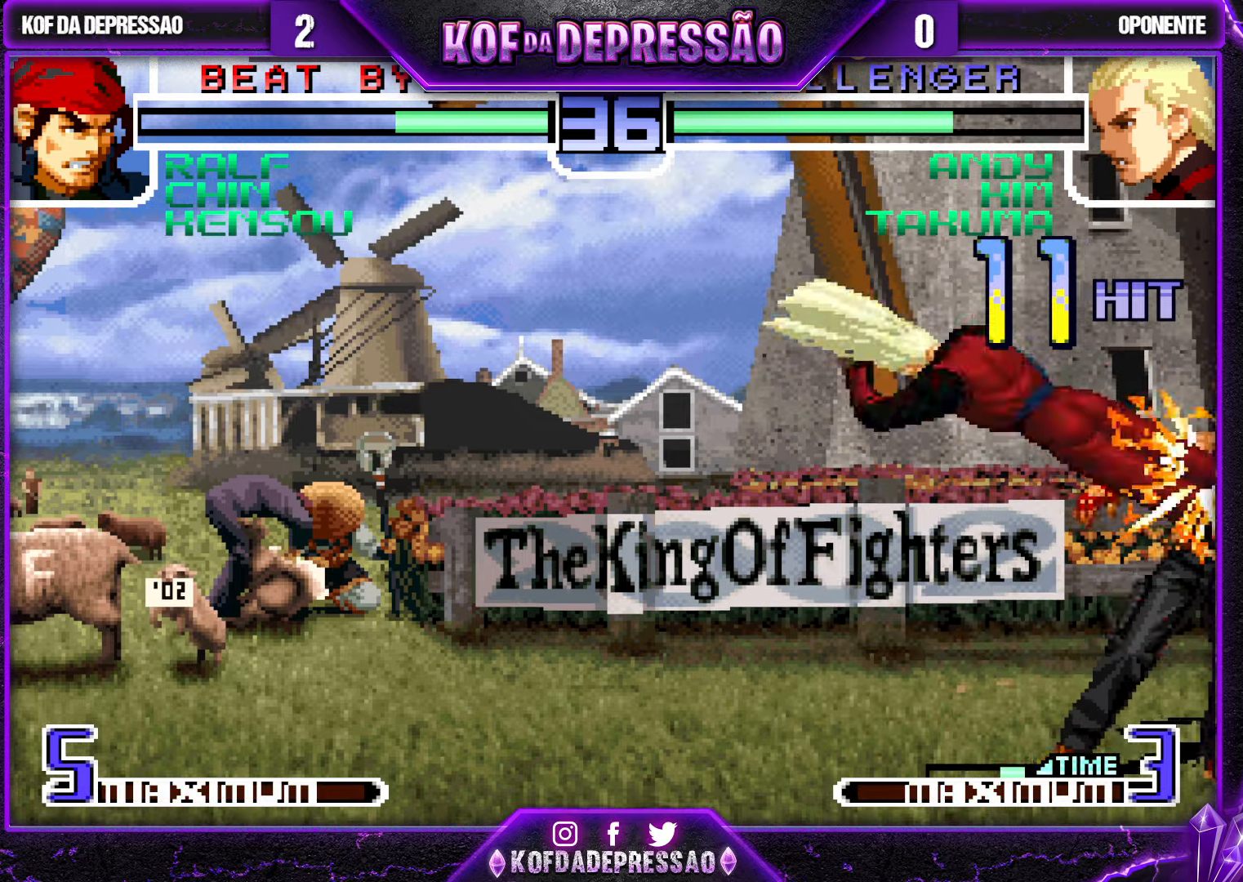
{"buttons": [], "left_stick": "down-right", "events": []}
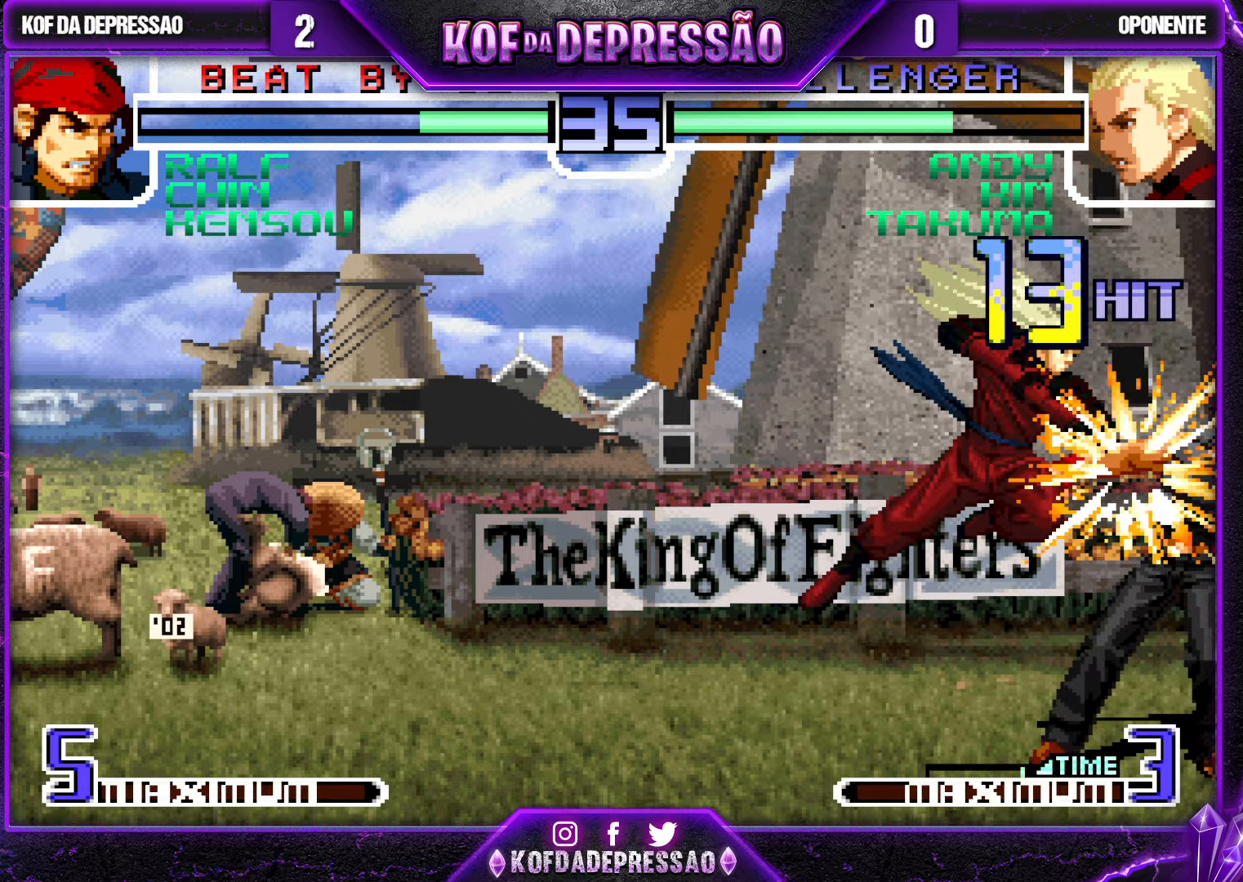
{"buttons": [], "left_stick": "down-right", "events": []}
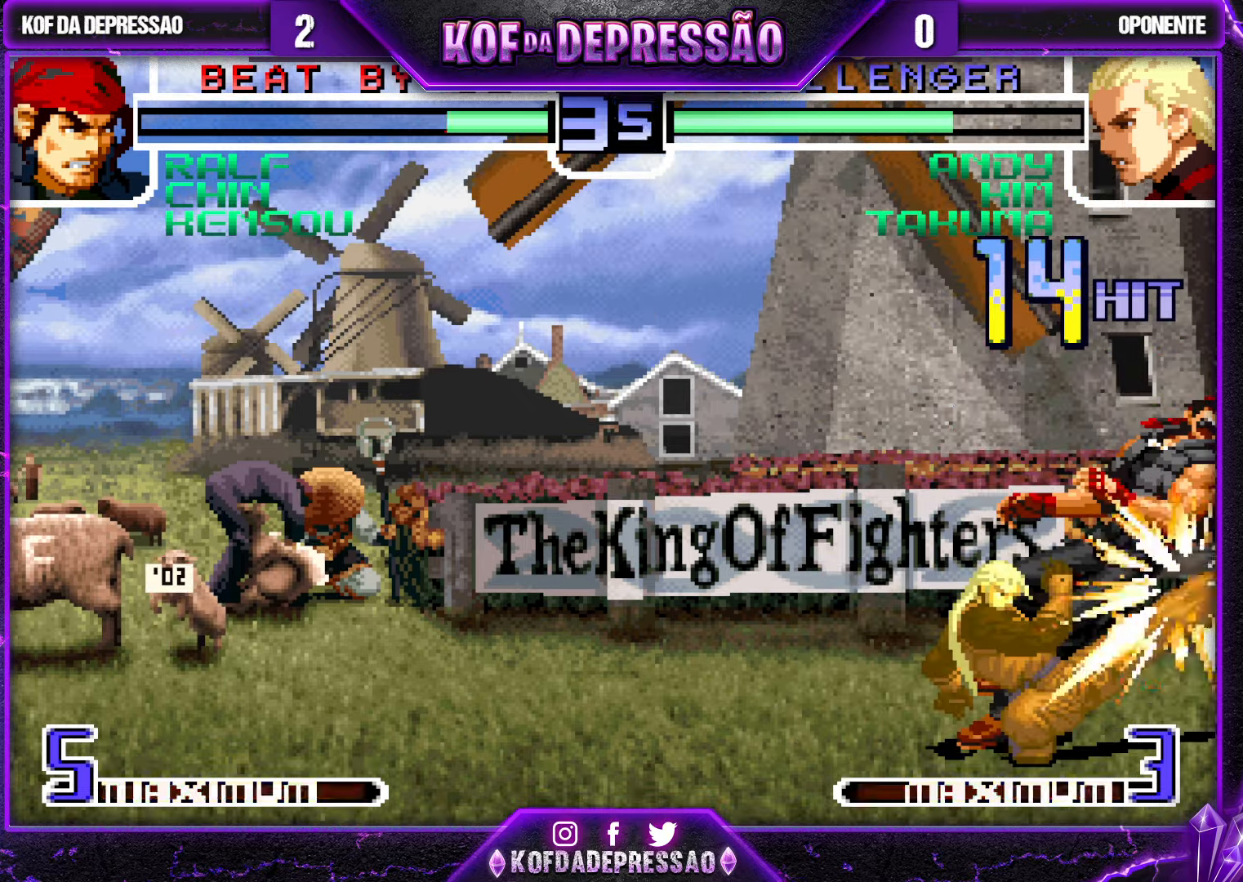
{"buttons": [], "left_stick": "down-right", "events": []}
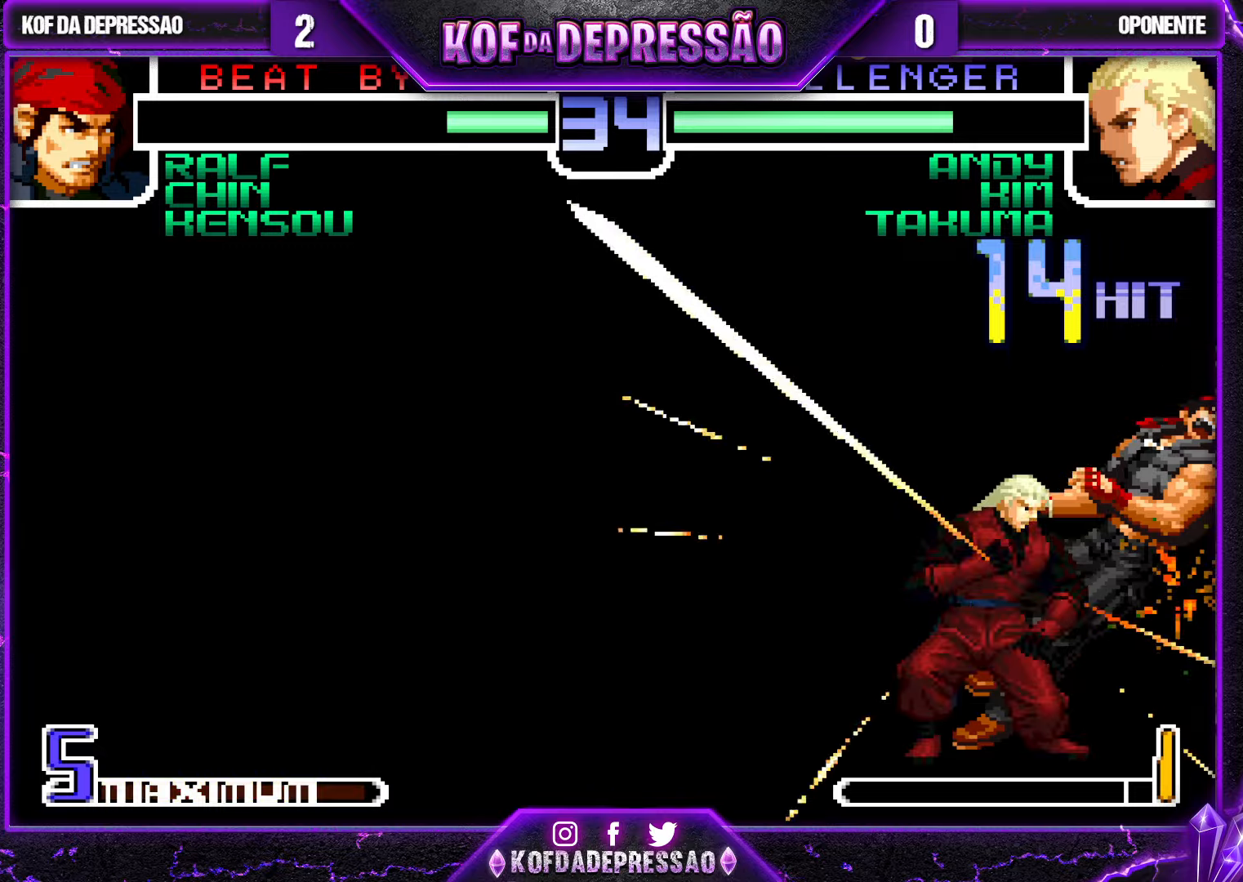
{"buttons": [], "left_stick": "down-right", "events": []}
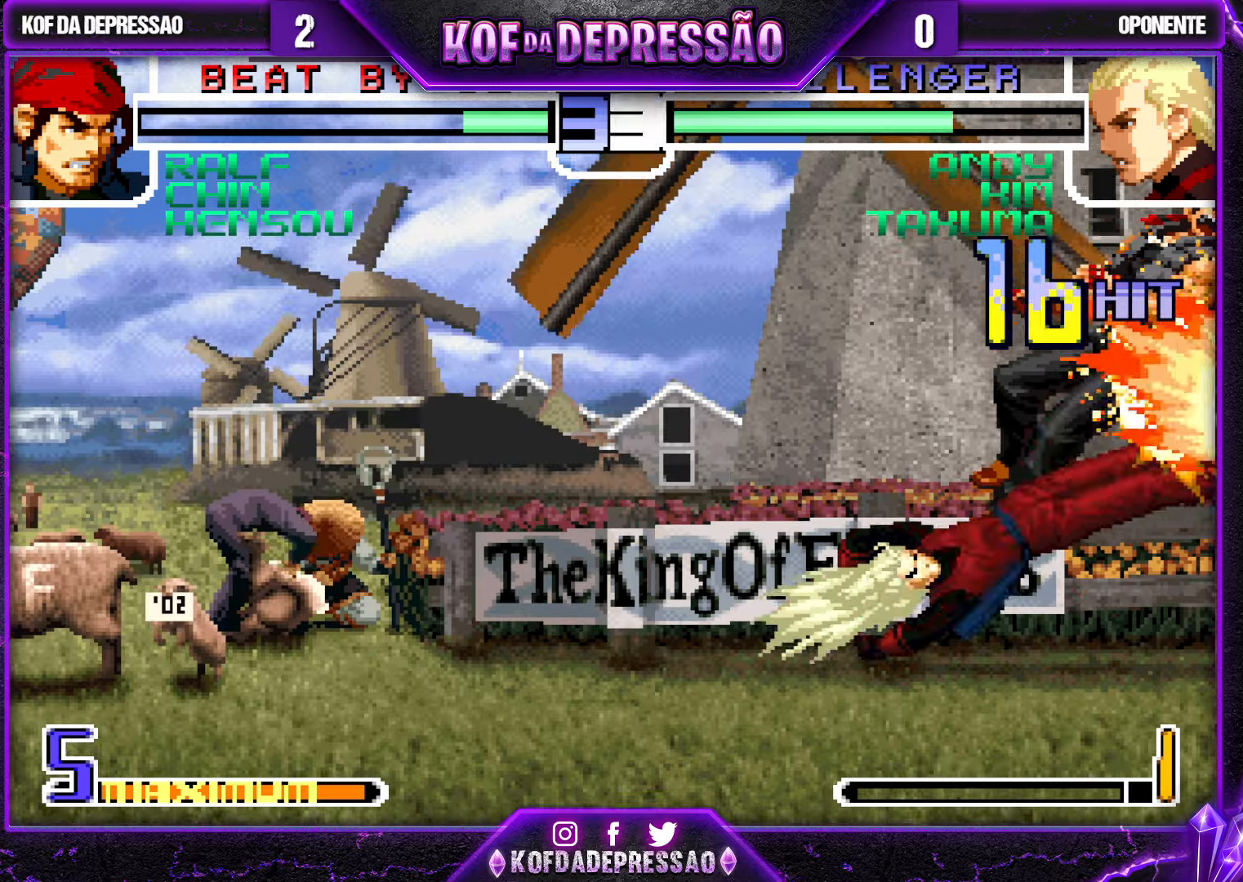
{"buttons": [], "left_stick": "down-right", "events": []}
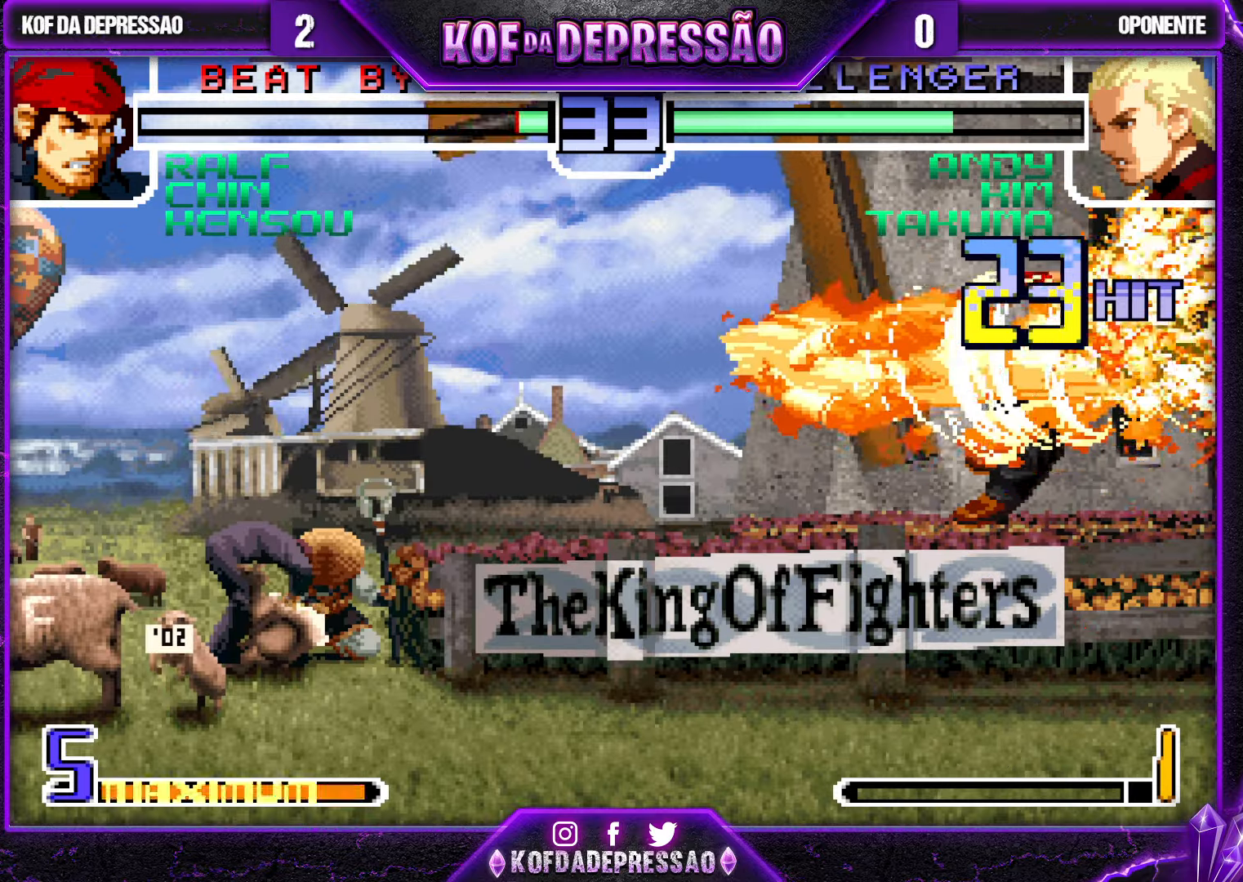
{"buttons": [], "left_stick": "down-right", "events": []}
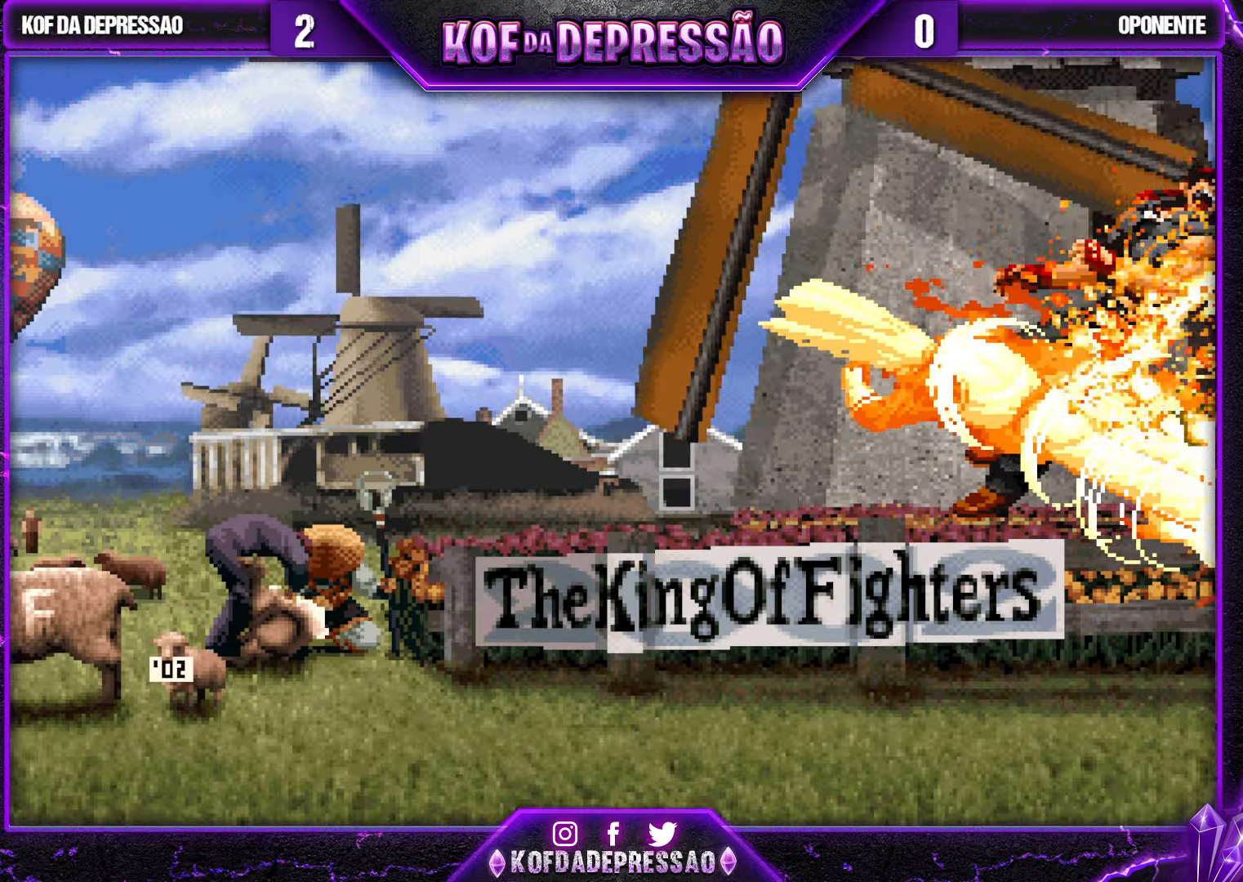
{"buttons": [], "left_stick": "down-right", "events": []}
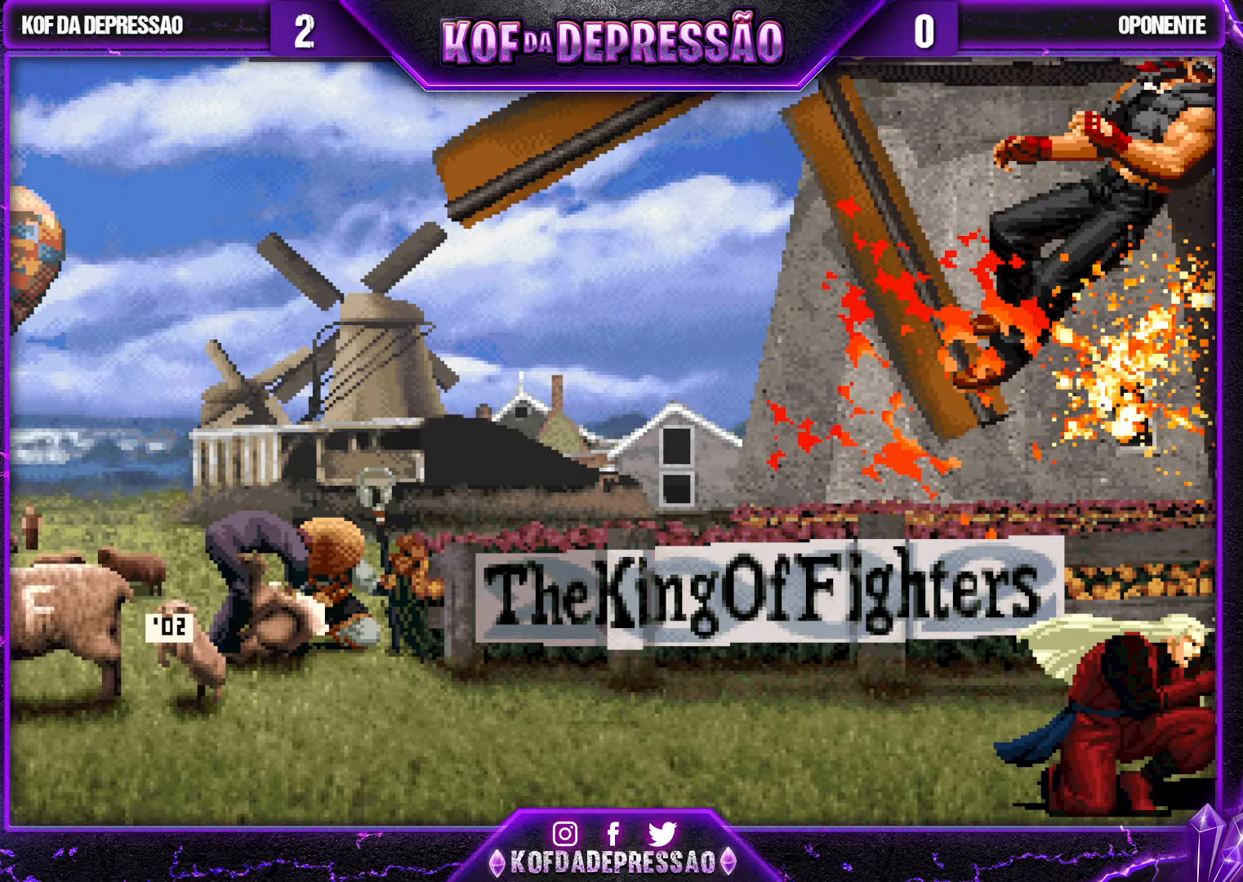
{"buttons": [], "left_stick": "down-right", "events": []}
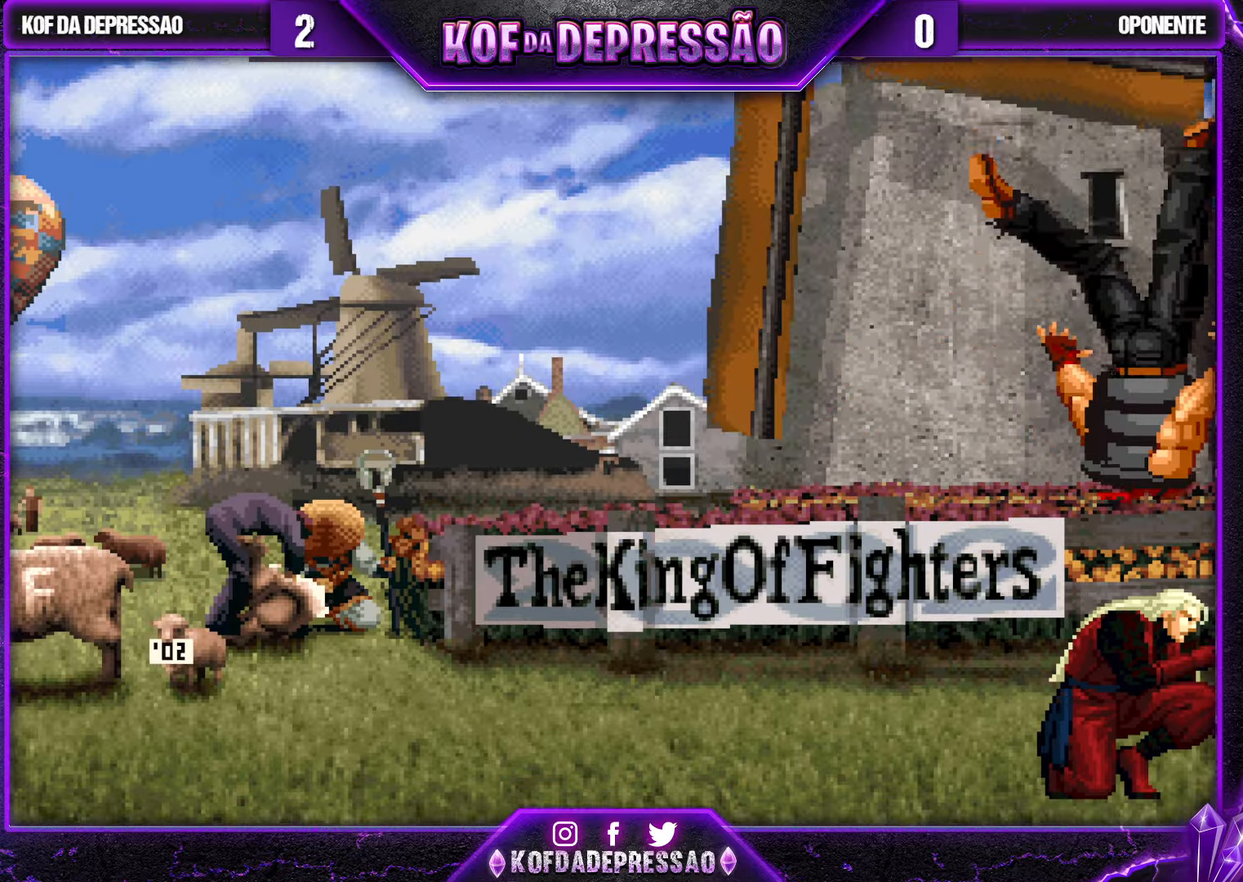
{"buttons": [], "left_stick": "down-right", "events": []}
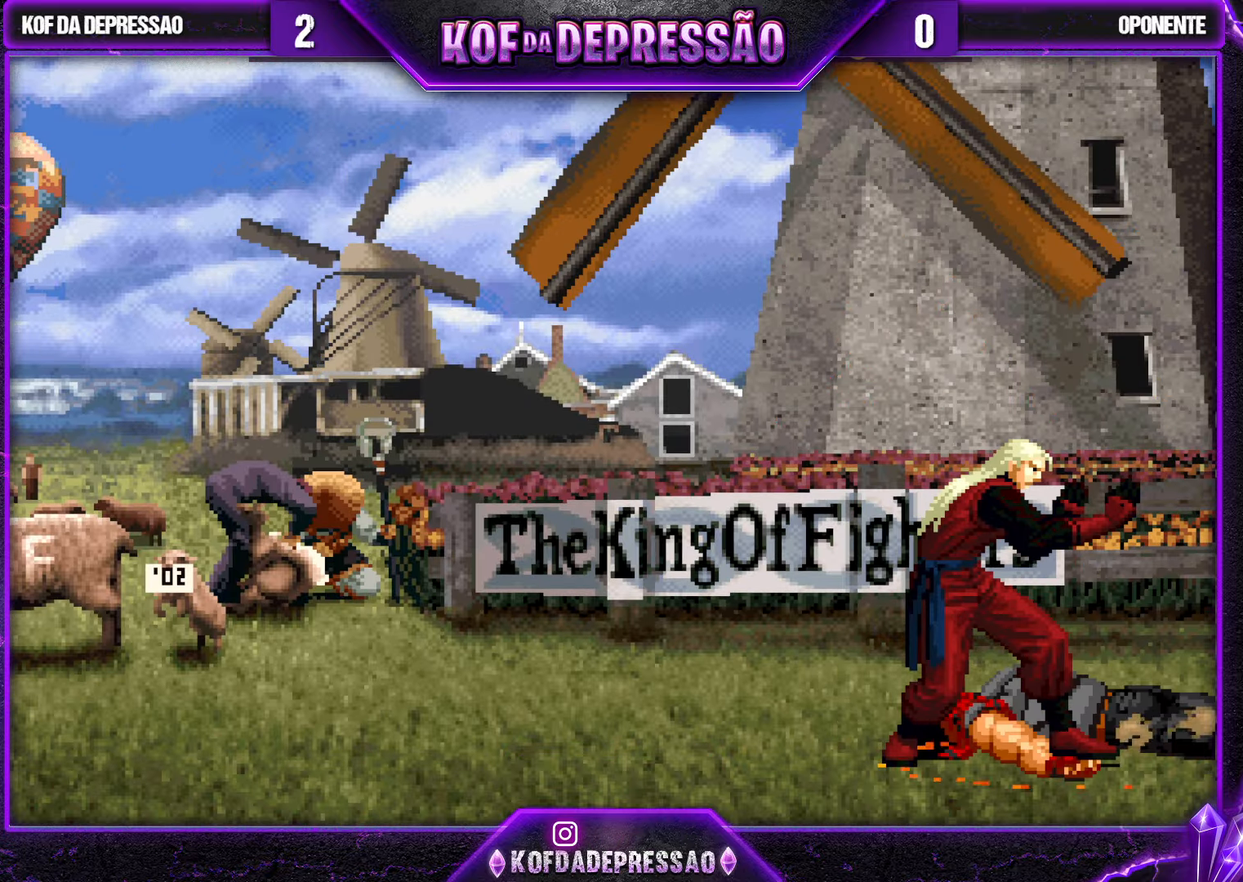
{"buttons": [], "left_stick": "down-right", "events": []}
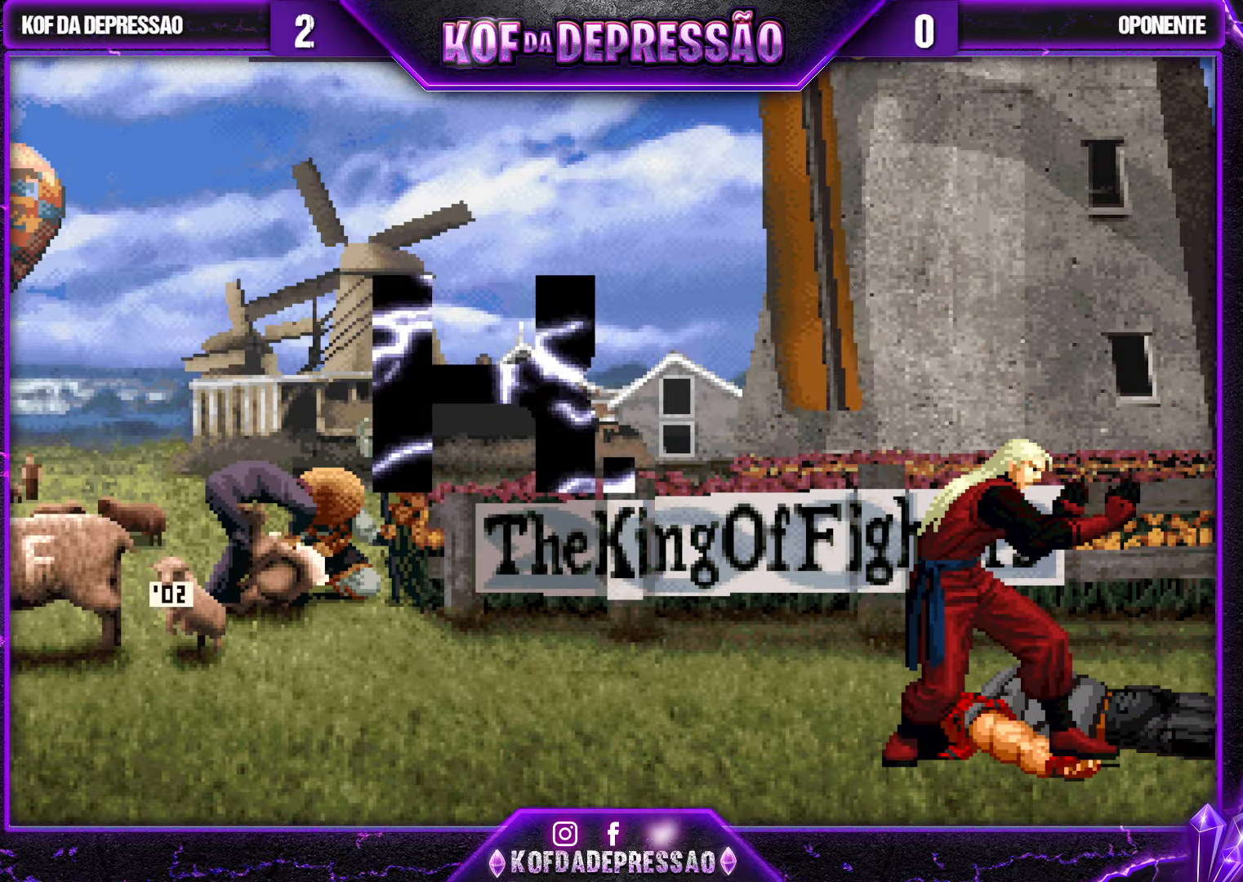
{"buttons": [], "left_stick": "down-right", "events": []}
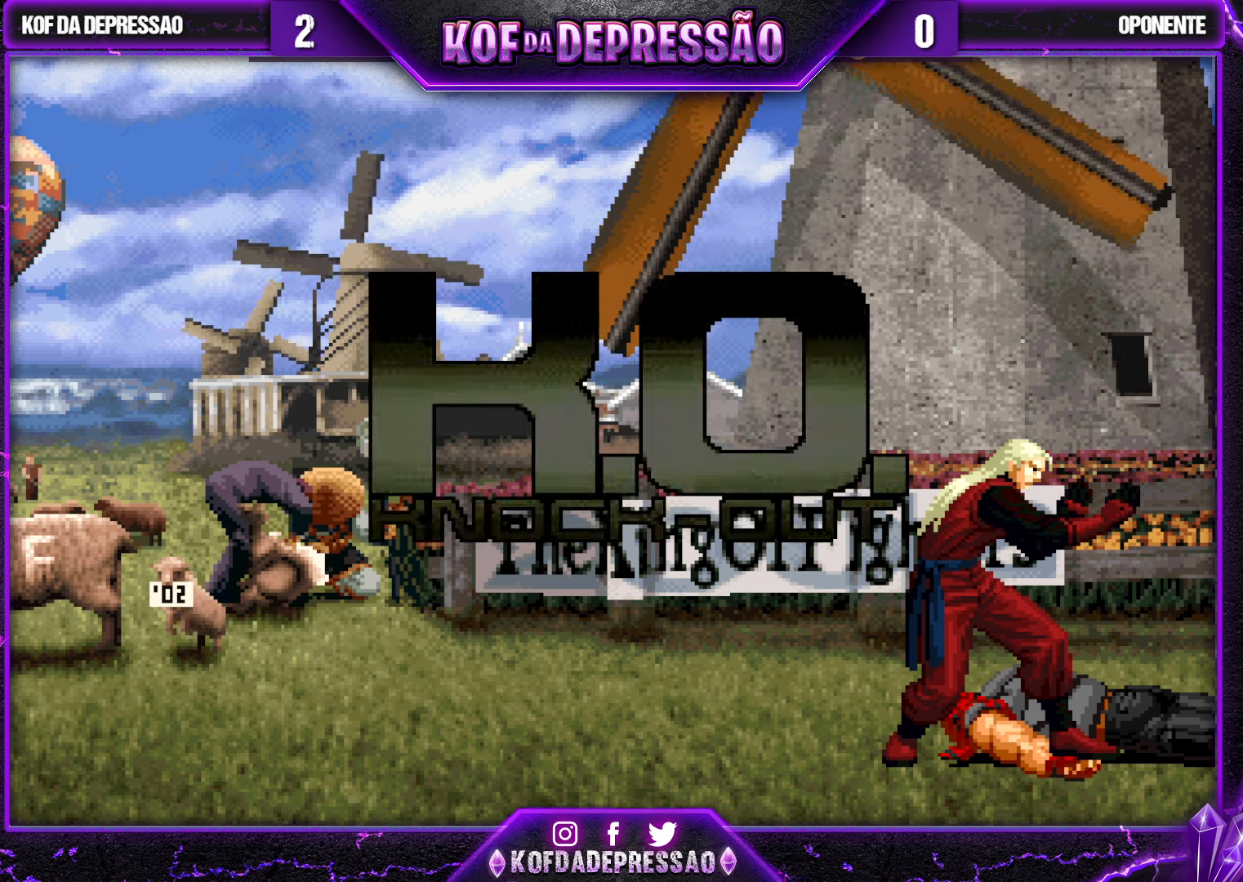
{"buttons": [], "left_stick": "down-right", "events": []}
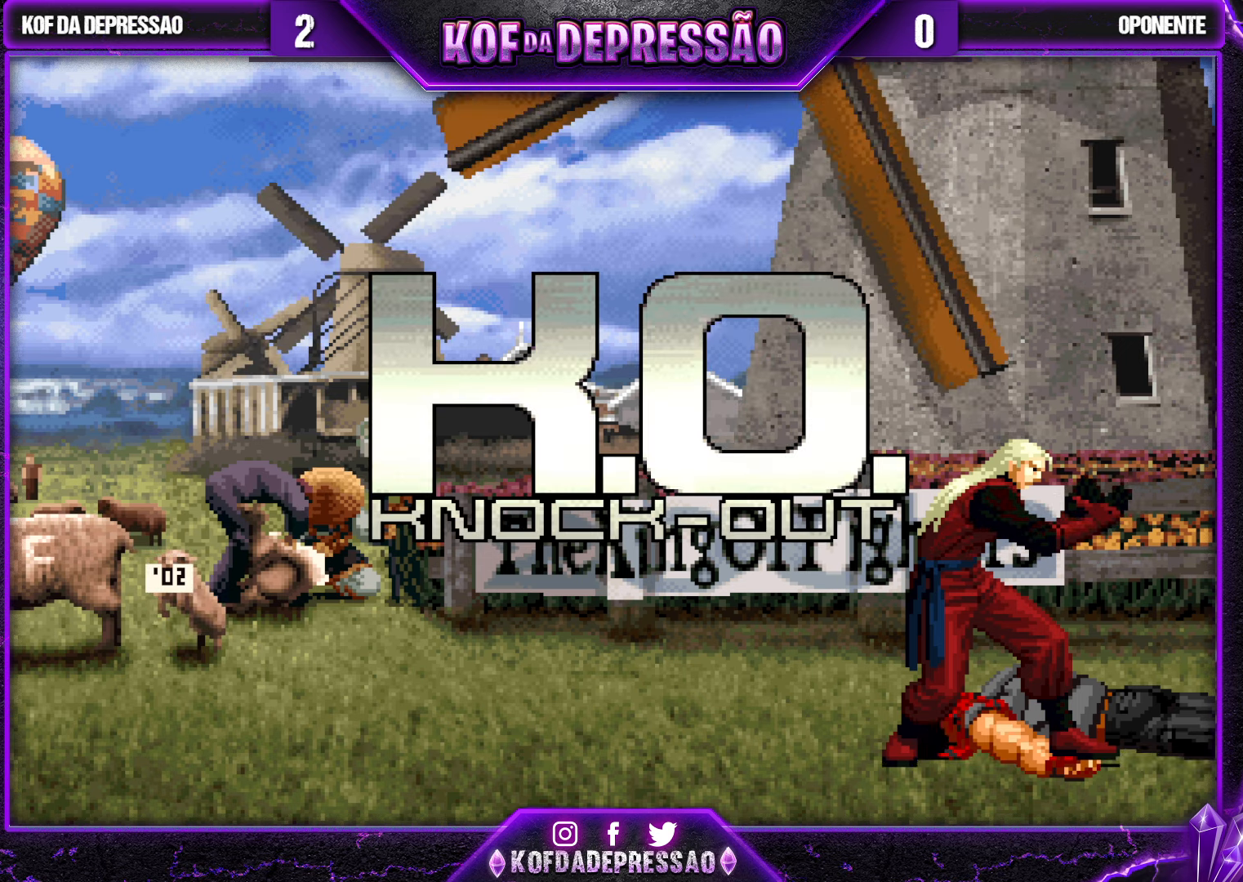
{"buttons": [], "left_stick": "down-right", "events": []}
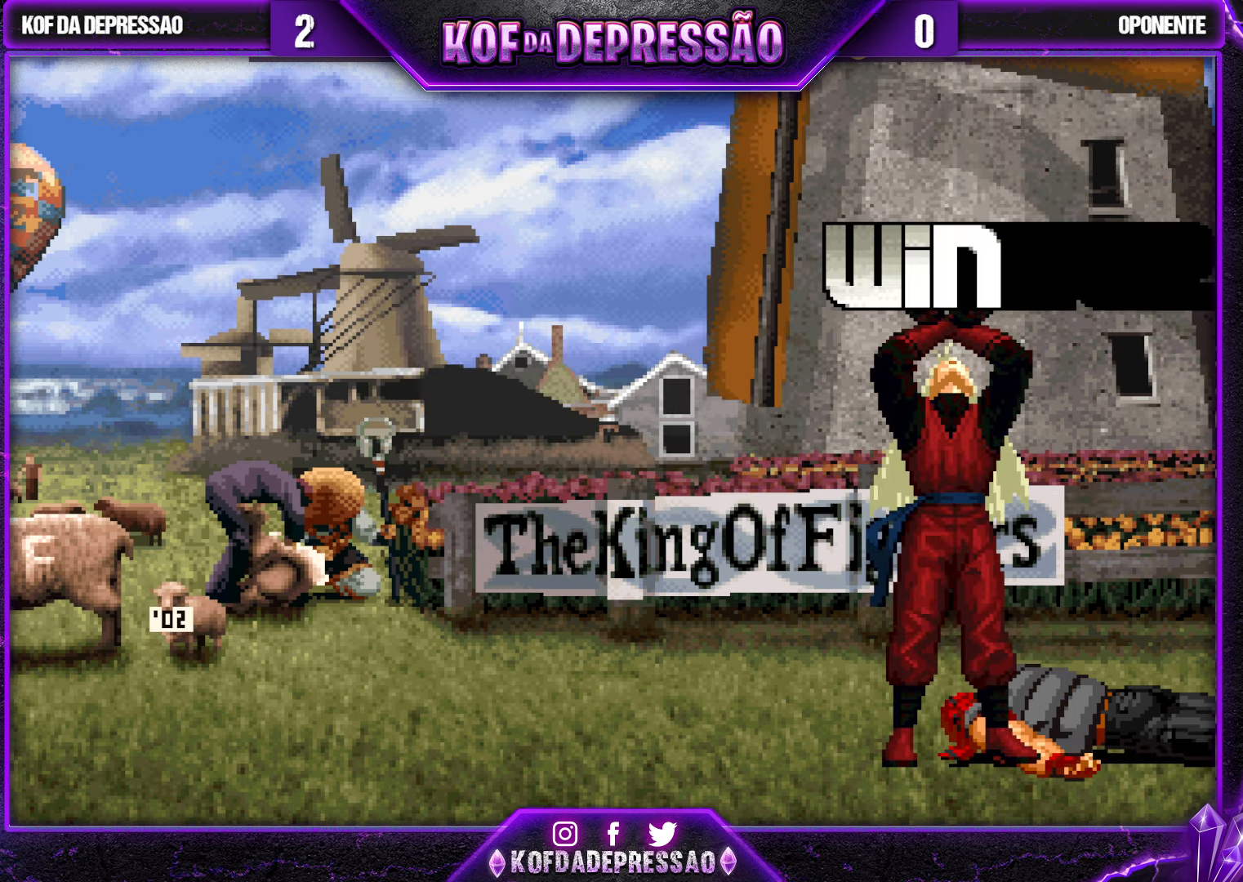
{"buttons": [], "left_stick": "down-right", "events": []}
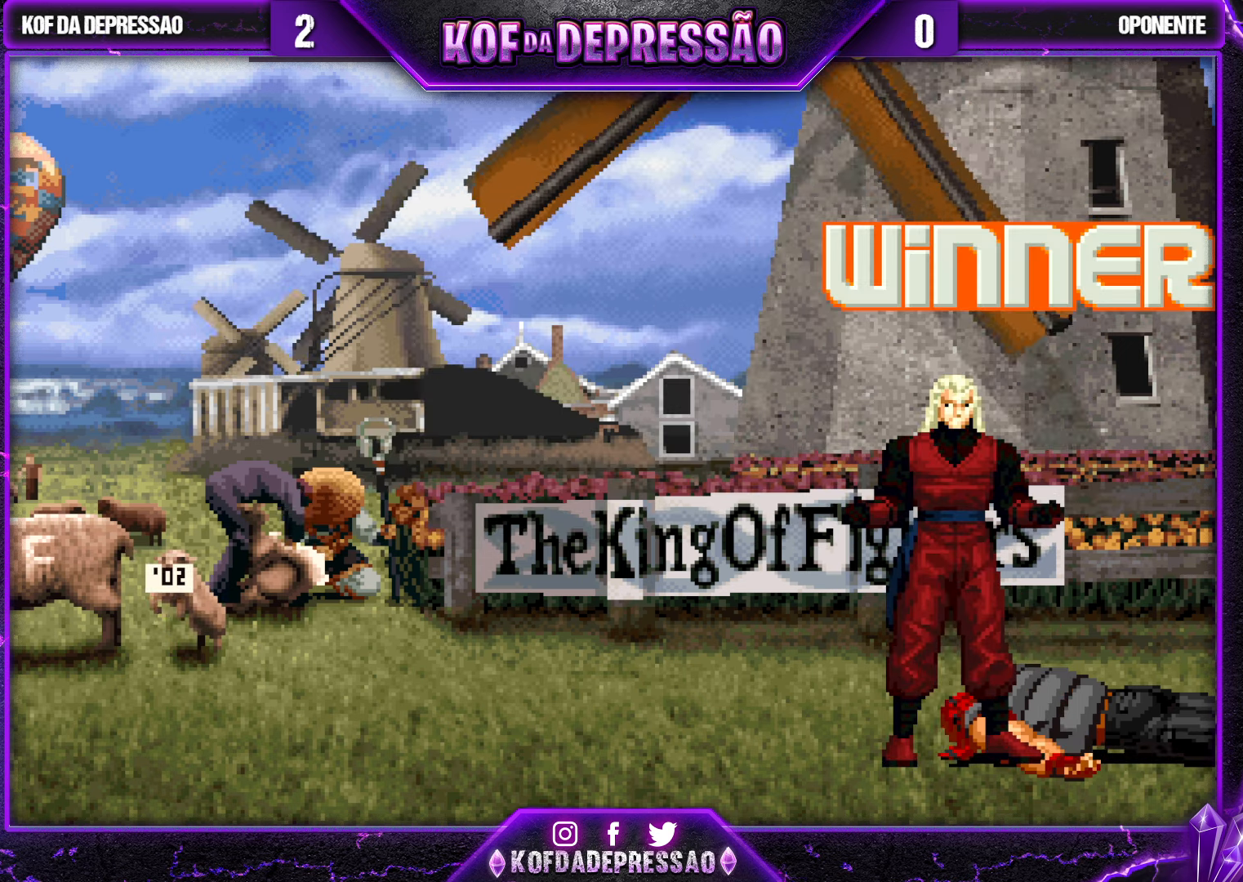
{"buttons": [], "left_stick": "down-right", "events": []}
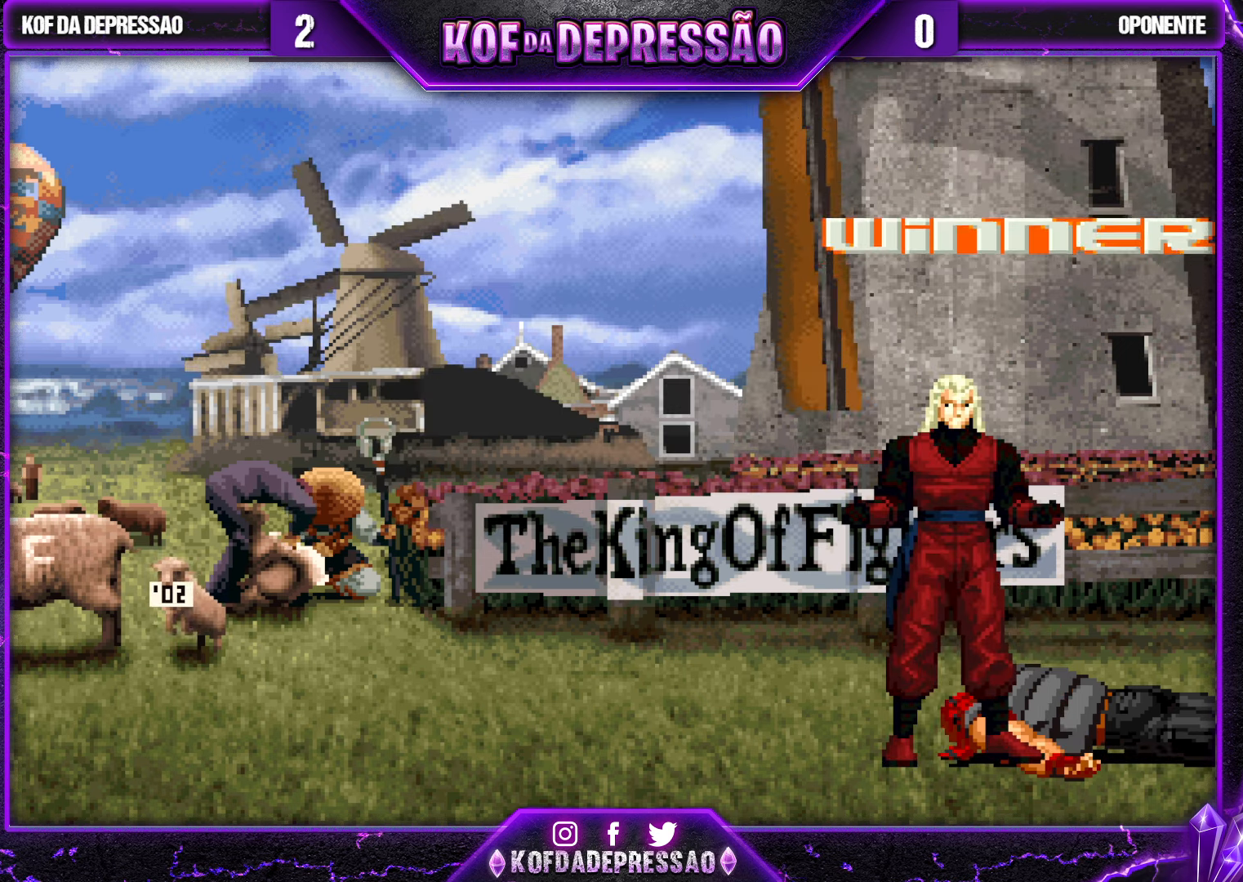
{"buttons": [], "left_stick": "down-right", "events": []}
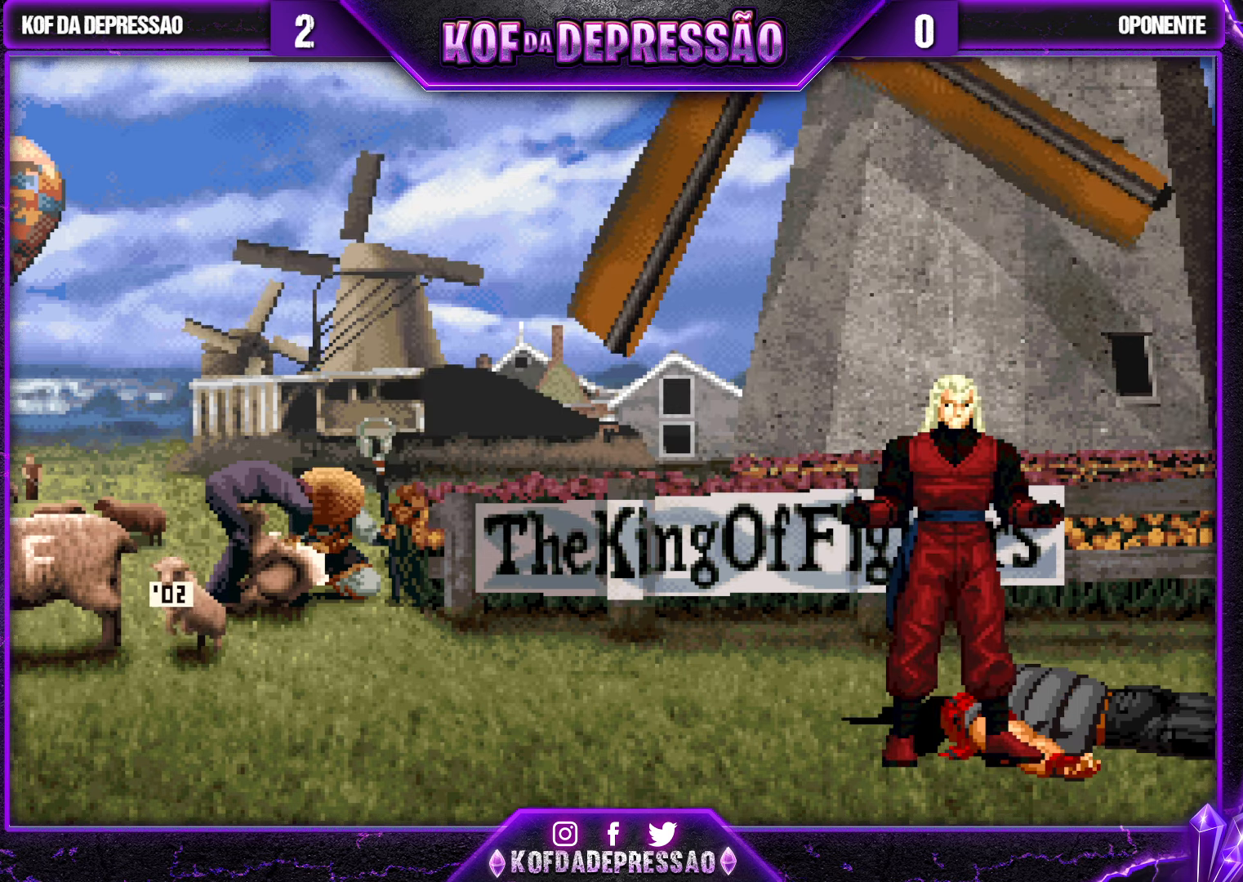
{"buttons": [], "left_stick": "center", "events": [[183, "left_stick", "center"]]}
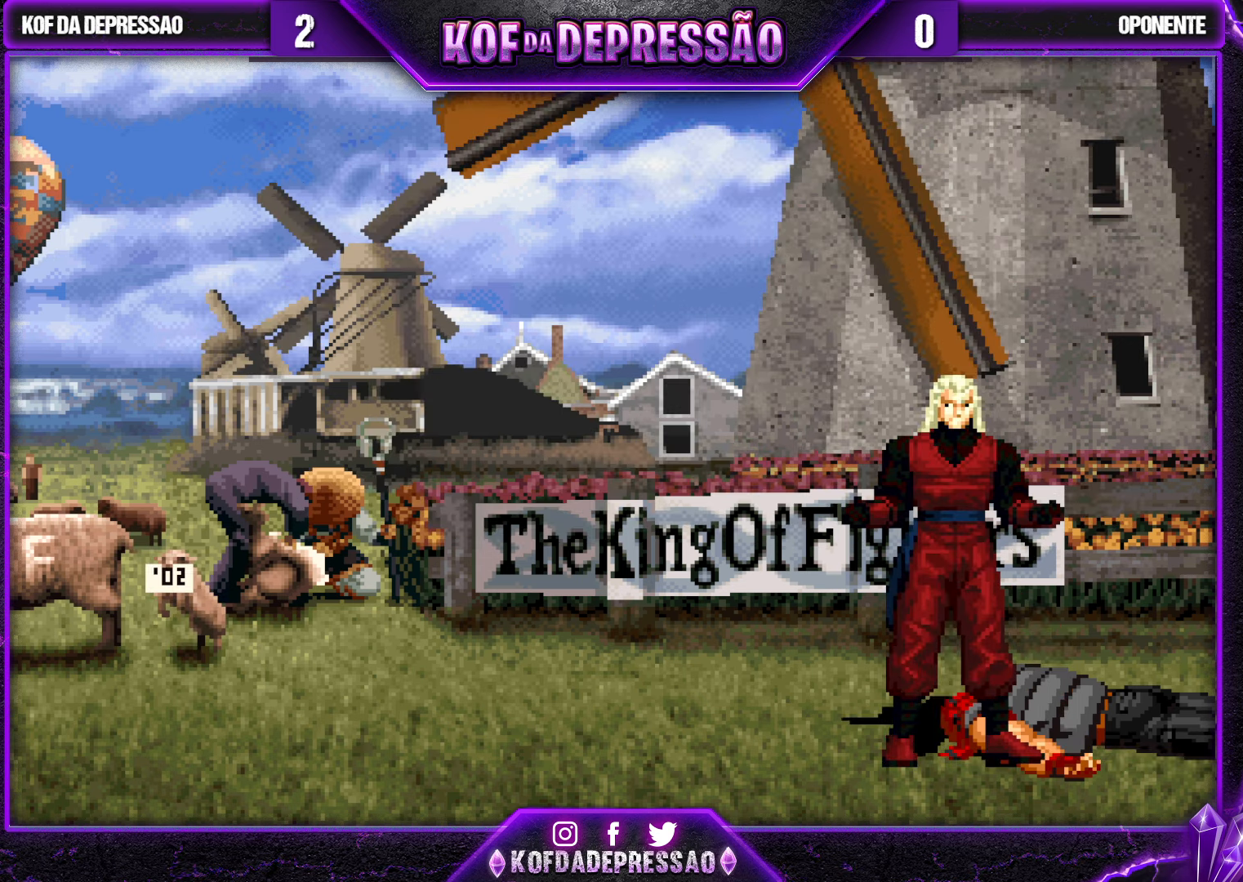
{"buttons": [], "left_stick": "center", "events": []}
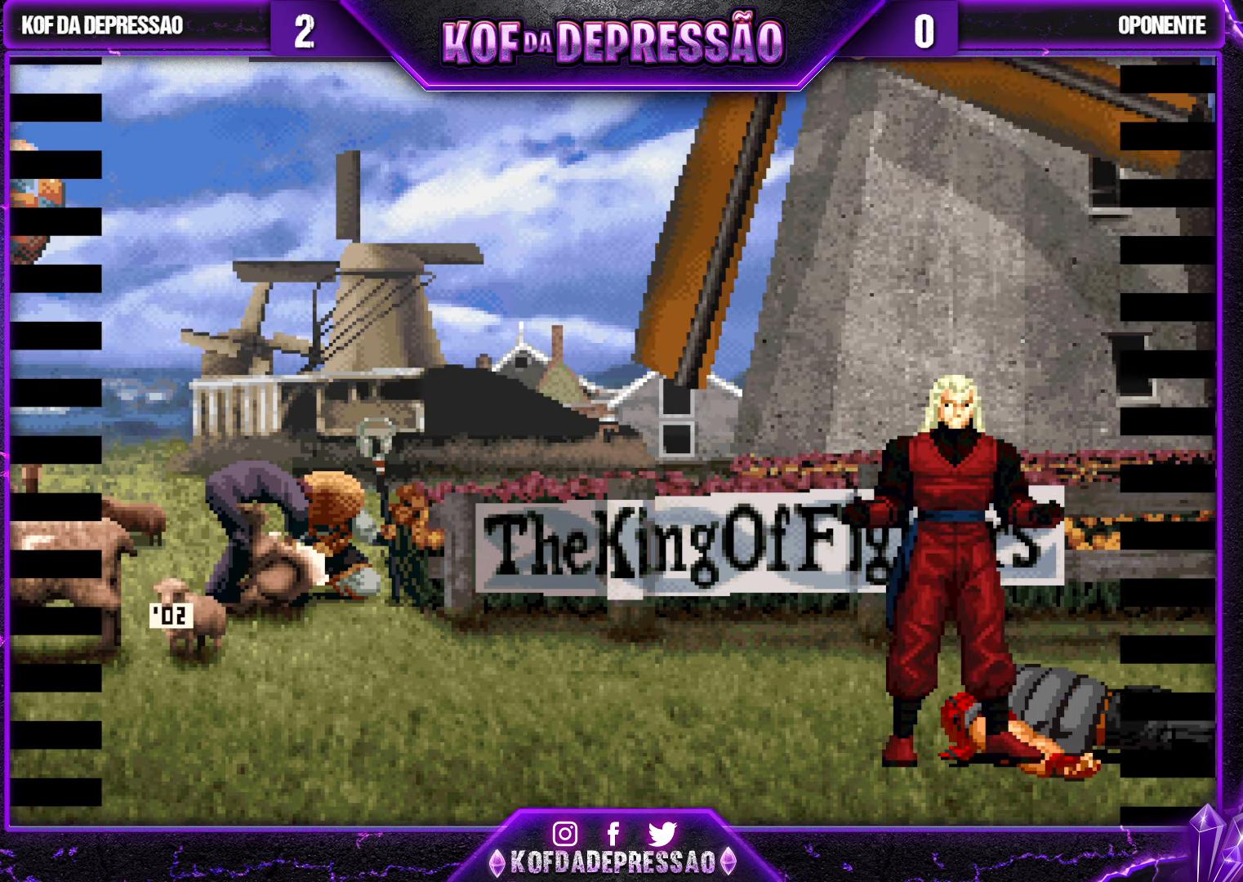
{"buttons": [], "left_stick": "center", "events": []}
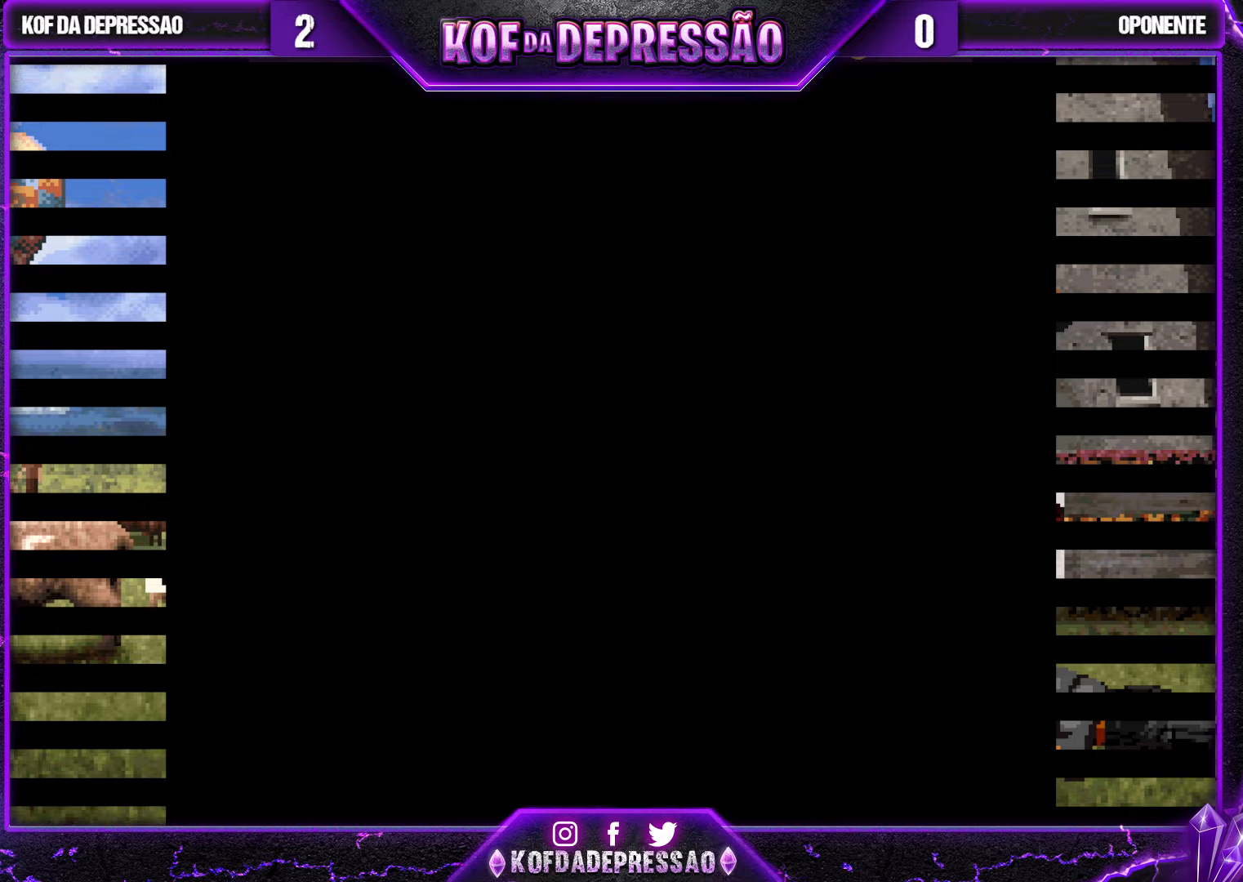
{"buttons": [], "left_stick": "center", "events": [[217, "CROSS", "down"], [233, "CROSS", "up"], [433, "TRIANGLE", "down"], [483, "TRIANGLE", "up"]]}
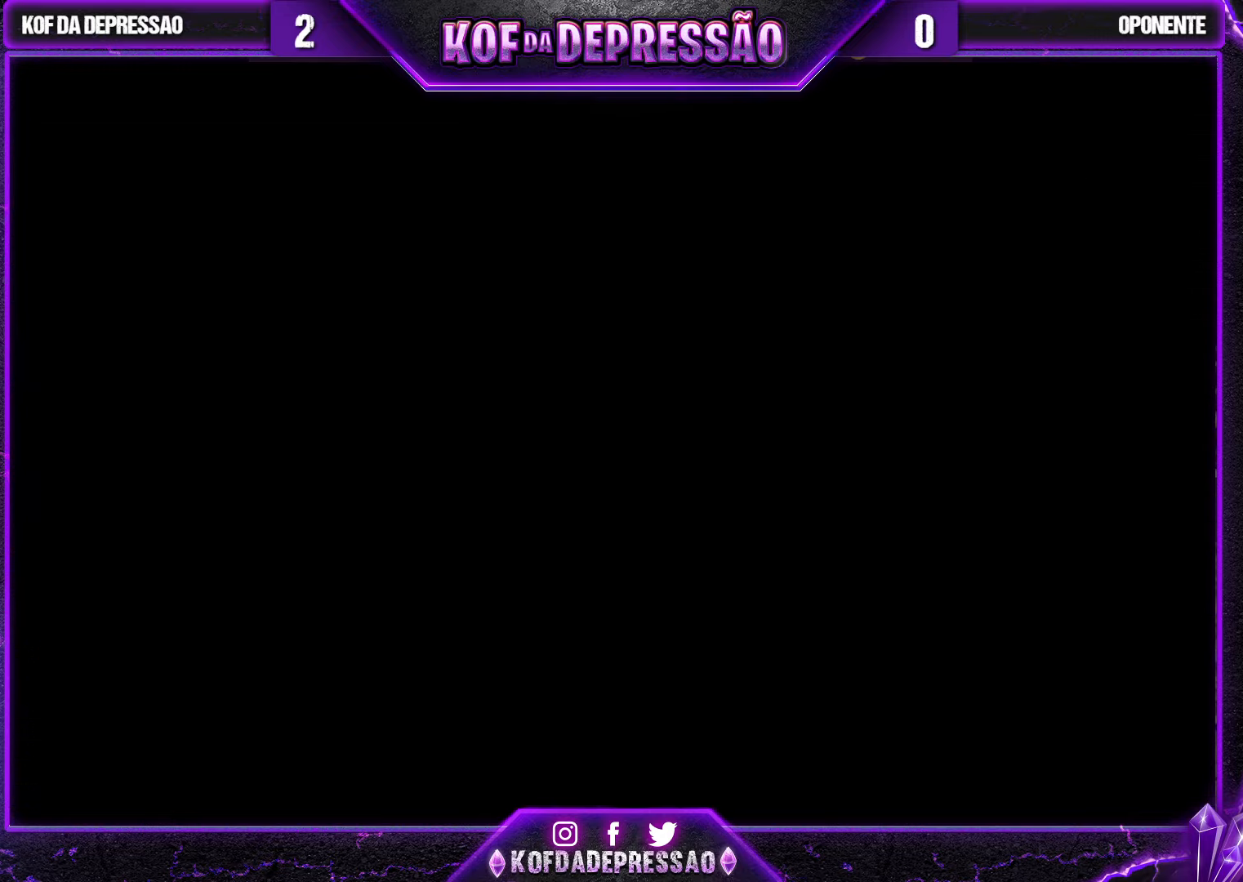
{"buttons": [], "left_stick": "center", "events": [[117, "CROSS", "down"], [117, "SQUARE", "down"], [117, "TRIANGLE", "down"], [150, "CROSS", "up"], [183, "SQUARE", "up"], [183, "TRIANGLE", "up"], [300, "CROSS", "down"], [300, "SQUARE", "down"], [300, "TRIANGLE", "down"], [367, "CROSS", "up"], [367, "SQUARE", "up"], [367, "TRIANGLE", "up"]]}
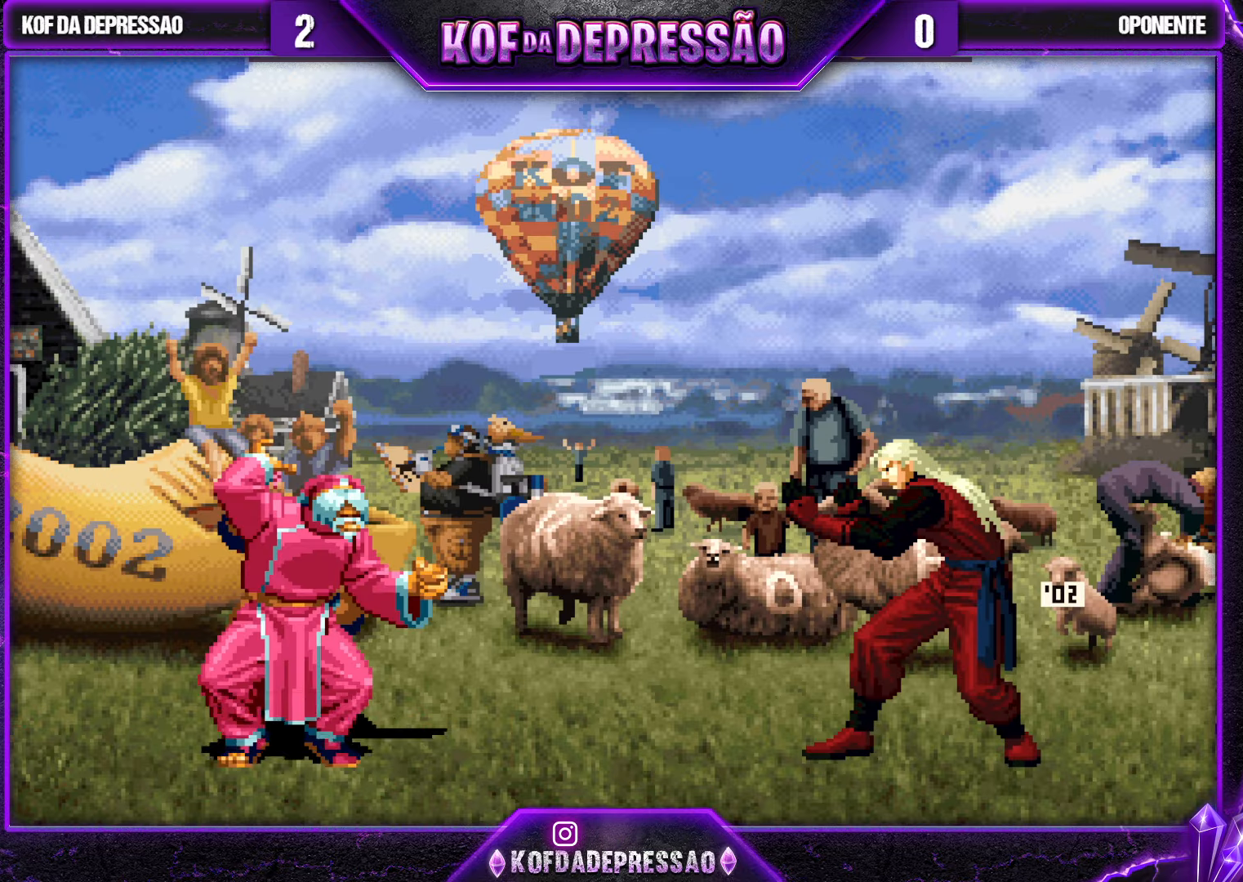
{"buttons": [], "left_stick": "center", "events": [[17, "CROSS", "down"], [17, "SQUARE", "down"], [17, "TRIANGLE", "down"], [33, "SQUARE", "up"], [67, "CROSS", "up"], [67, "TRIANGLE", "up"], [217, "TRIANGLE", "down"], [233, "SQUARE", "down"], [250, "SQUARE", "up"], [300, "TRIANGLE", "up"], [400, "TRIANGLE", "down"], [467, "TRIANGLE", "up"]]}
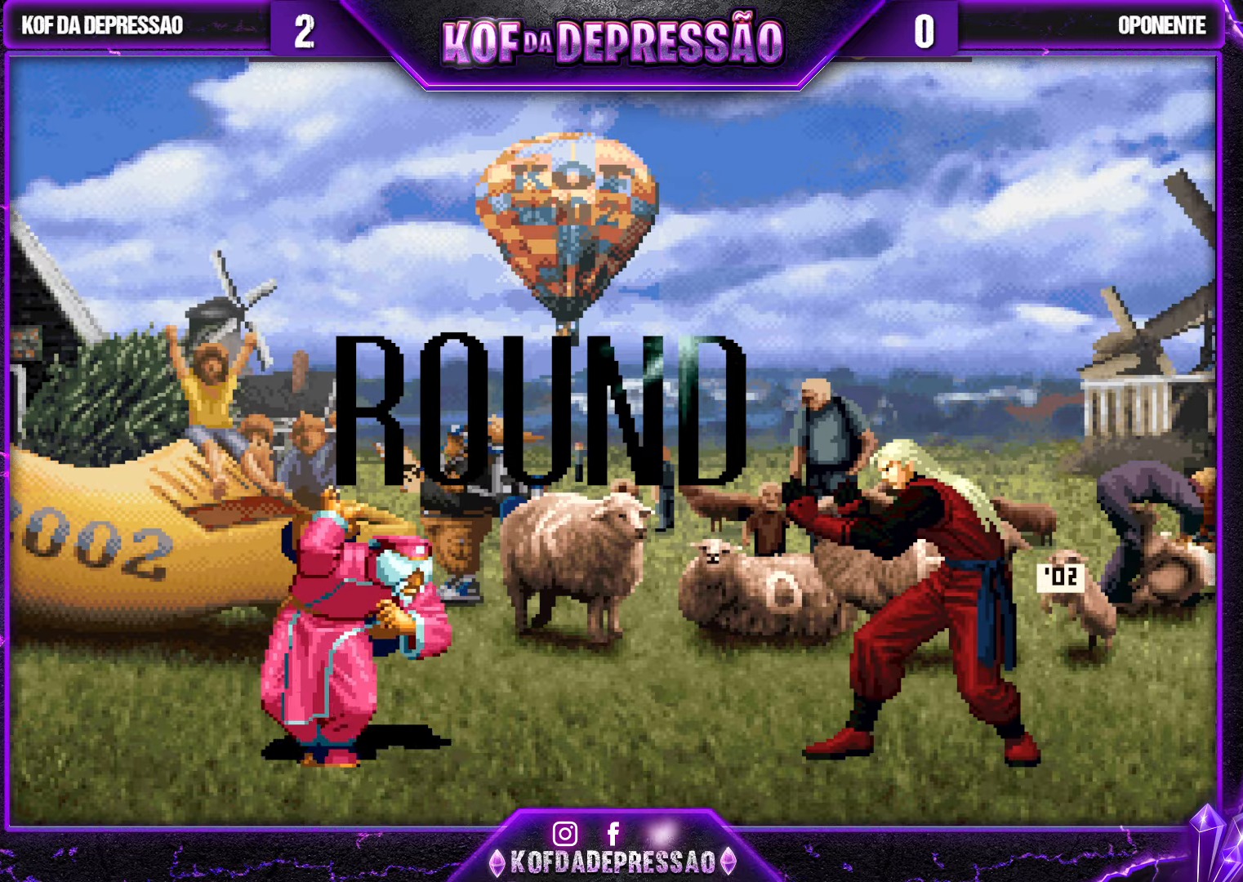
{"buttons": [], "left_stick": "center", "events": [[100, "TRIANGLE", "down"], [183, "TRIANGLE", "up"], [300, "TRIANGLE", "down"], [383, "TRIANGLE", "up"]]}
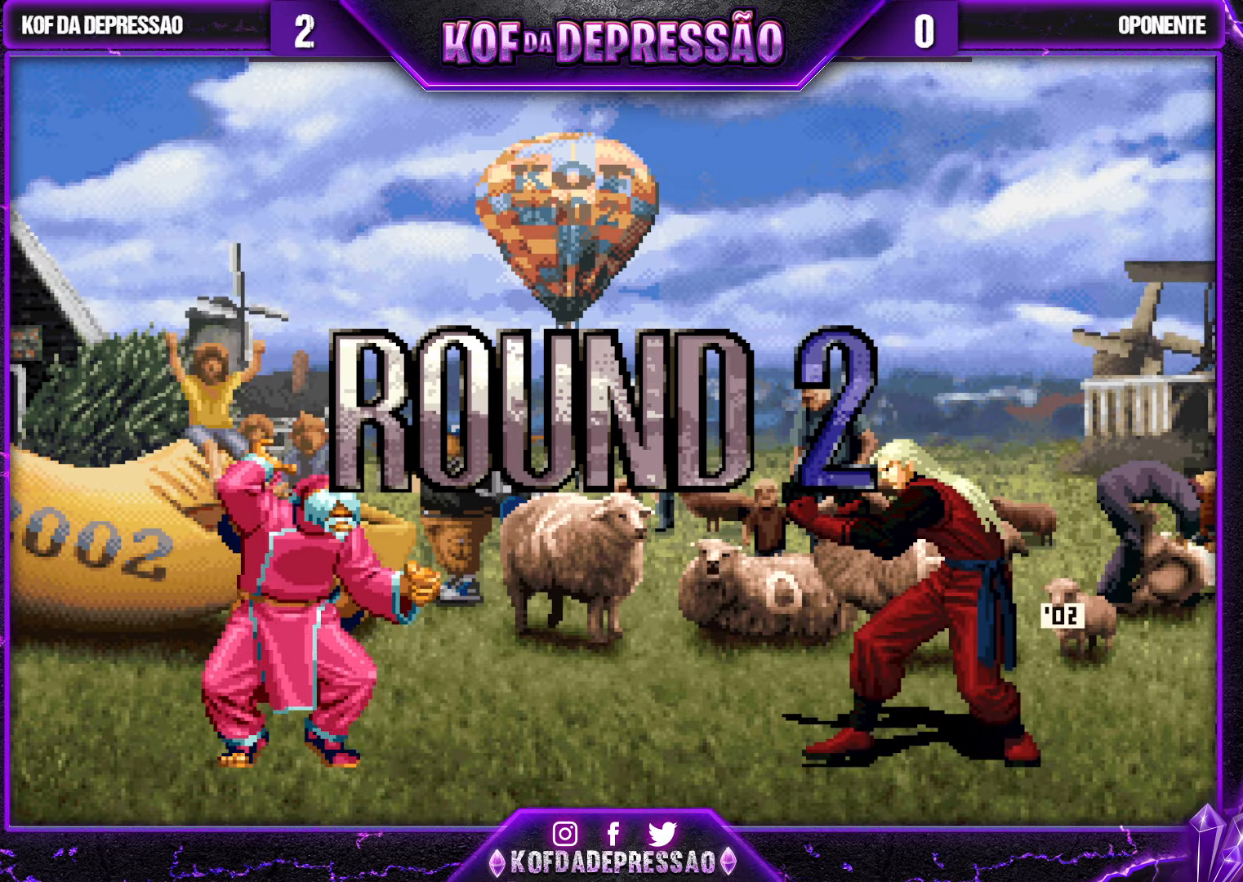
{"buttons": ["CROSS", "SQUARE", "TRIANGLE"], "left_stick": "center", "events": [[17, "CROSS", "down"], [17, "SQUARE", "down"], [17, "TRIANGLE", "down"], [83, "CROSS", "up"], [83, "SQUARE", "up"], [83, "TRIANGLE", "up"], [233, "CROSS", "down"], [233, "SQUARE", "down"], [233, "TRIANGLE", "down"], [300, "CROSS", "up"], [300, "SQUARE", "up"], [300, "TRIANGLE", "up"], [367, "CROSS", "down"], [367, "TRIANGLE", "down"], [383, "SQUARE", "down"]]}
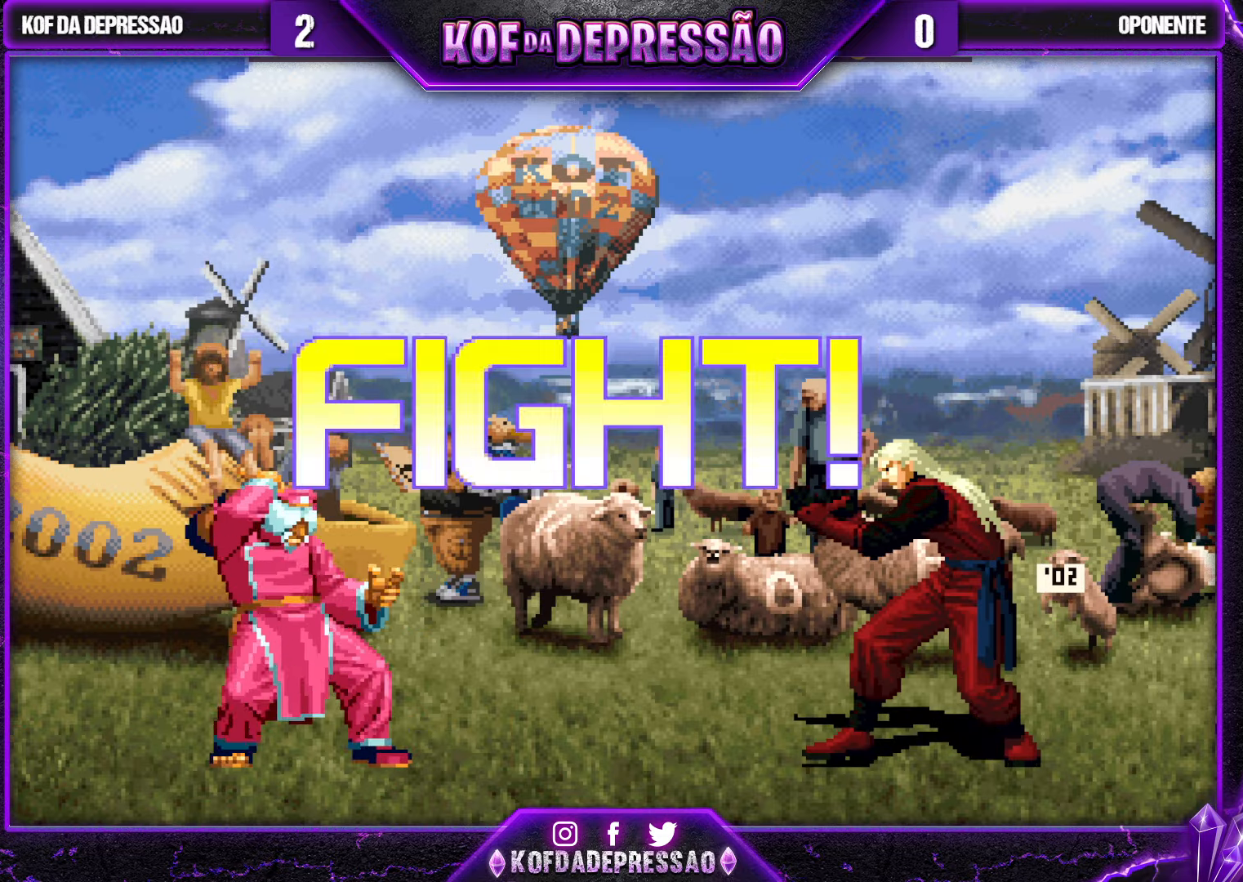
{"buttons": [], "left_stick": "right", "events": [[167, "CROSS", "up"], [167, "SQUARE", "up"], [167, "TRIANGLE", "up"], [317, "left_stick", "down-right"], [367, "left_stick", "center"], [433, "left_stick", "right"]]}